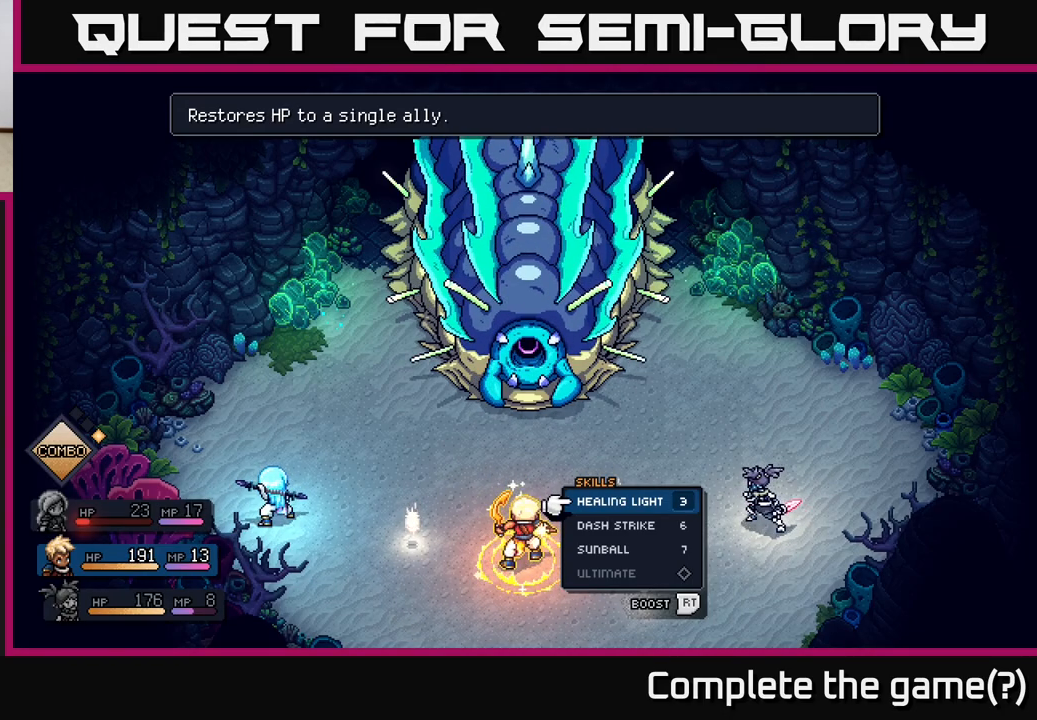
Gameplay with a controller (Xbox layout); each line is a JSON object with the inputs held at the frame after it. "events" lists button and stick changes between this image and that frame as [ms after this image, input, new state], when the widget could be followed in between.
{"buttons": ["B"], "left_stick": "center", "right_stick": "center", "events": [[483, "B", "down"]]}
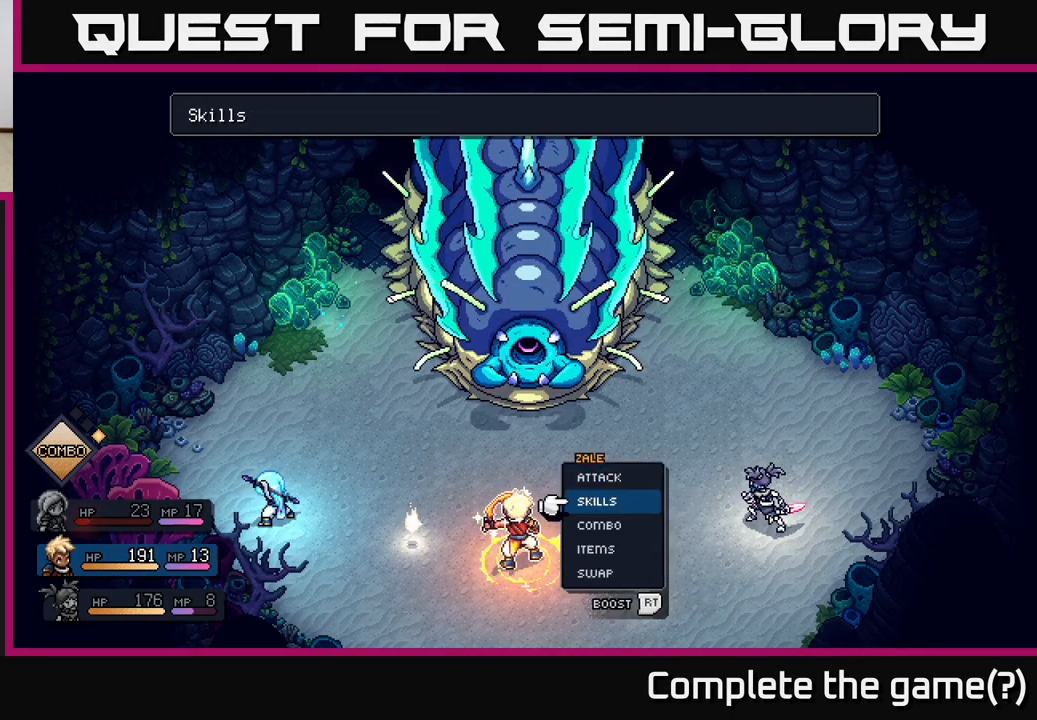
{"buttons": ["DPAD_LEFT"], "left_stick": "center", "right_stick": "center", "events": [[33, "B", "up"], [283, "DPAD_RIGHT", "down"], [417, "DPAD_RIGHT", "up"], [500, "DPAD_LEFT", "down"]]}
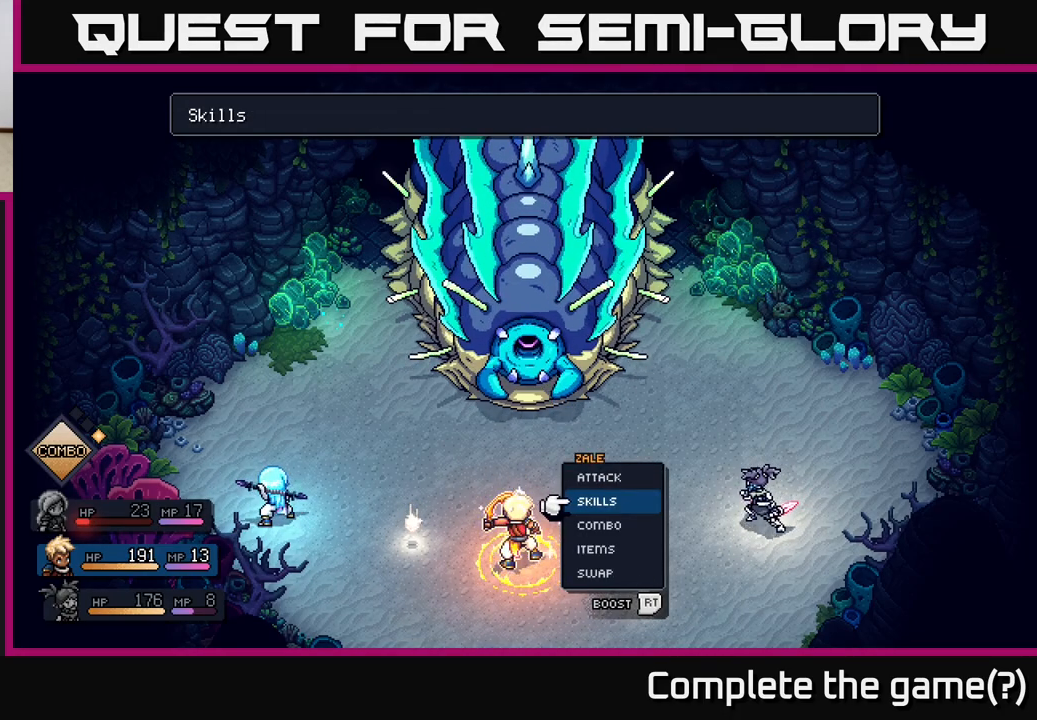
{"buttons": ["DPAD_RIGHT"], "left_stick": "center", "right_stick": "center", "events": [[117, "DPAD_LEFT", "up"], [267, "B", "down"], [333, "B", "up"], [433, "DPAD_RIGHT", "down"]]}
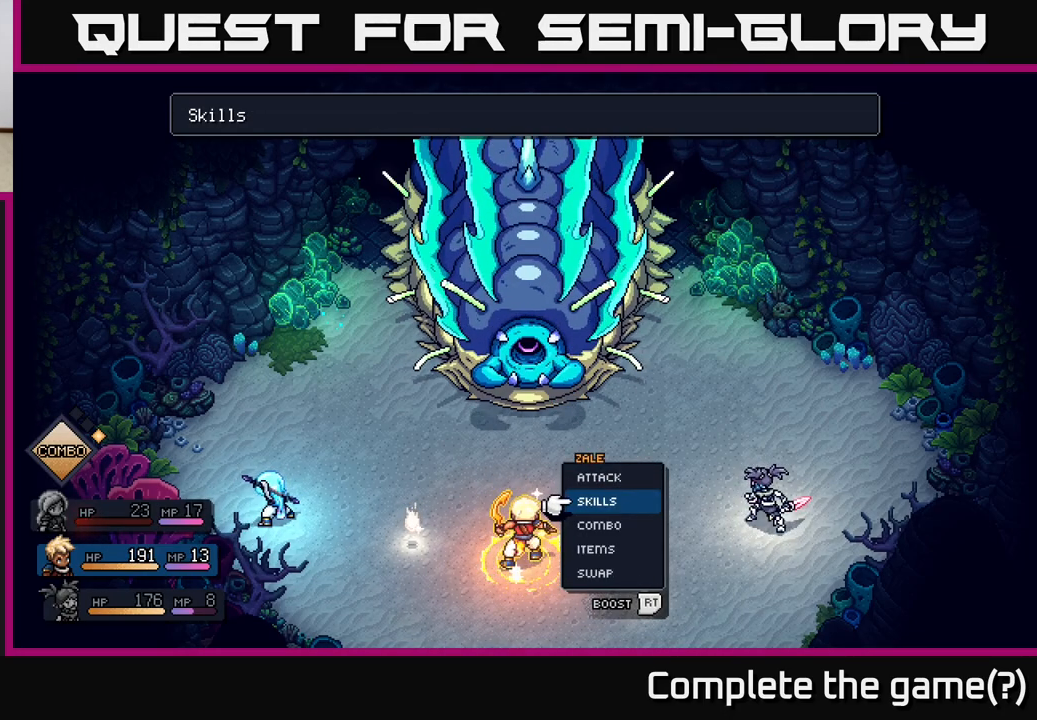
{"buttons": [], "left_stick": "center", "right_stick": "center", "events": [[83, "DPAD_RIGHT", "up"], [317, "B", "down"], [367, "B", "up"]]}
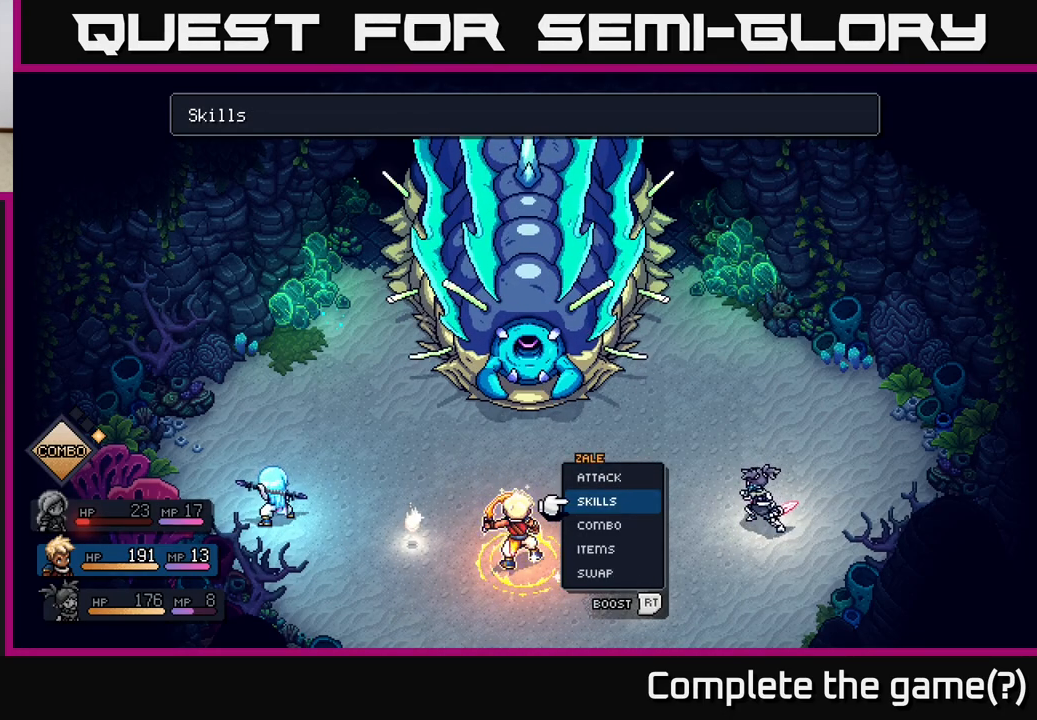
{"buttons": [], "left_stick": "center", "right_stick": "center", "events": [[83, "DPAD_LEFT", "down"], [217, "DPAD_LEFT", "up"]]}
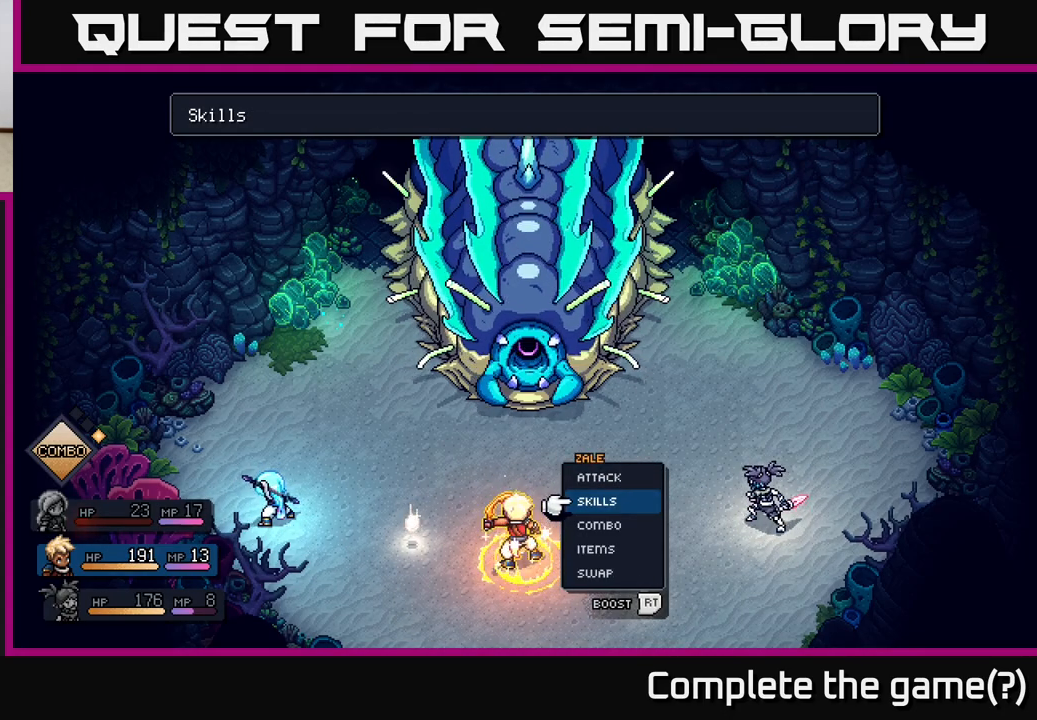
{"buttons": ["DPAD_UP"], "left_stick": "center", "right_stick": "center", "events": [[50, "DPAD_DOWN", "down"], [200, "DPAD_DOWN", "up"], [467, "DPAD_UP", "down"]]}
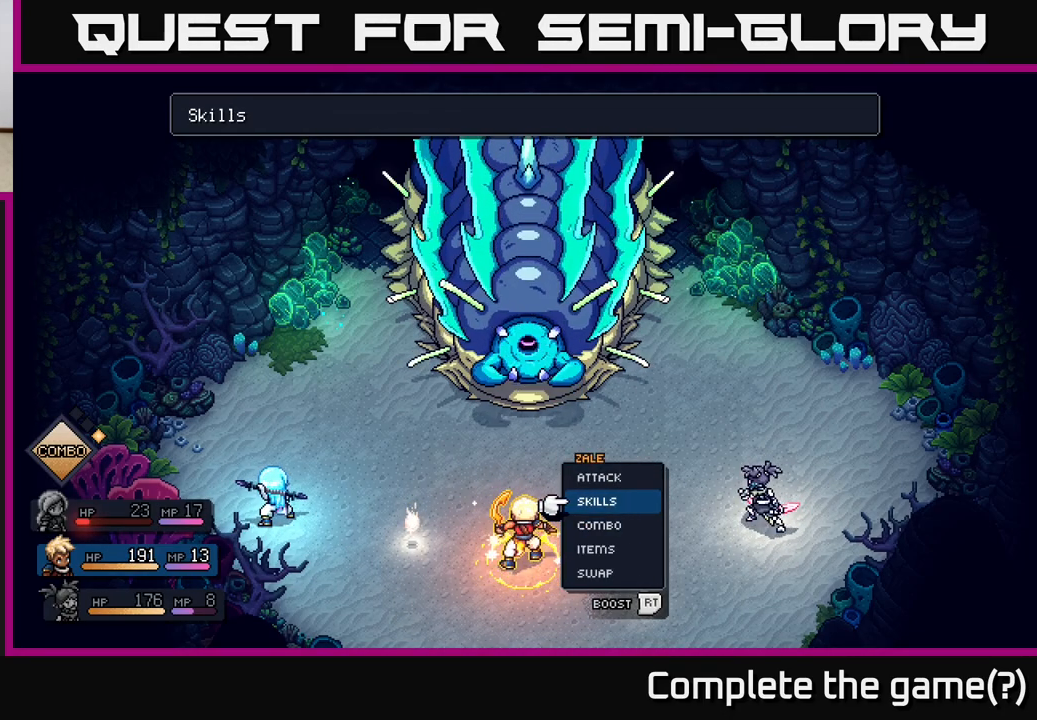
{"buttons": [], "left_stick": "center", "right_stick": "center", "events": [[33, "DPAD_UP", "up"], [150, "DPAD_UP", "down"], [250, "DPAD_UP", "up"]]}
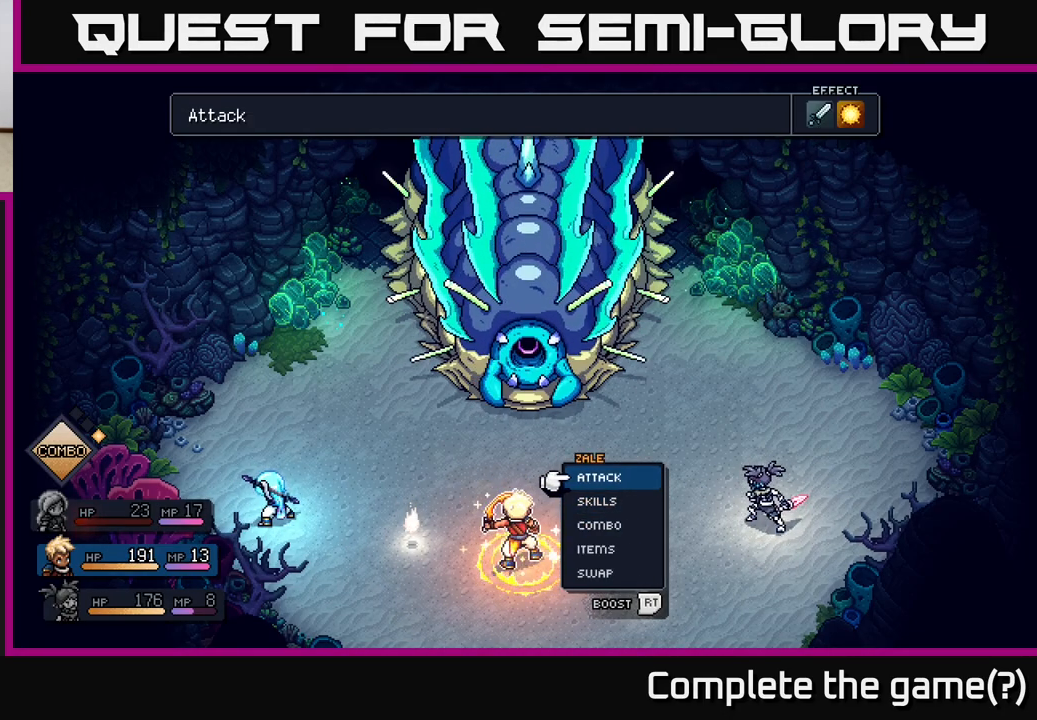
{"buttons": [], "left_stick": "center", "right_stick": "center", "events": [[233, "DPAD_UP", "down"], [333, "DPAD_UP", "up"], [417, "A", "down"], [483, "A", "up"]]}
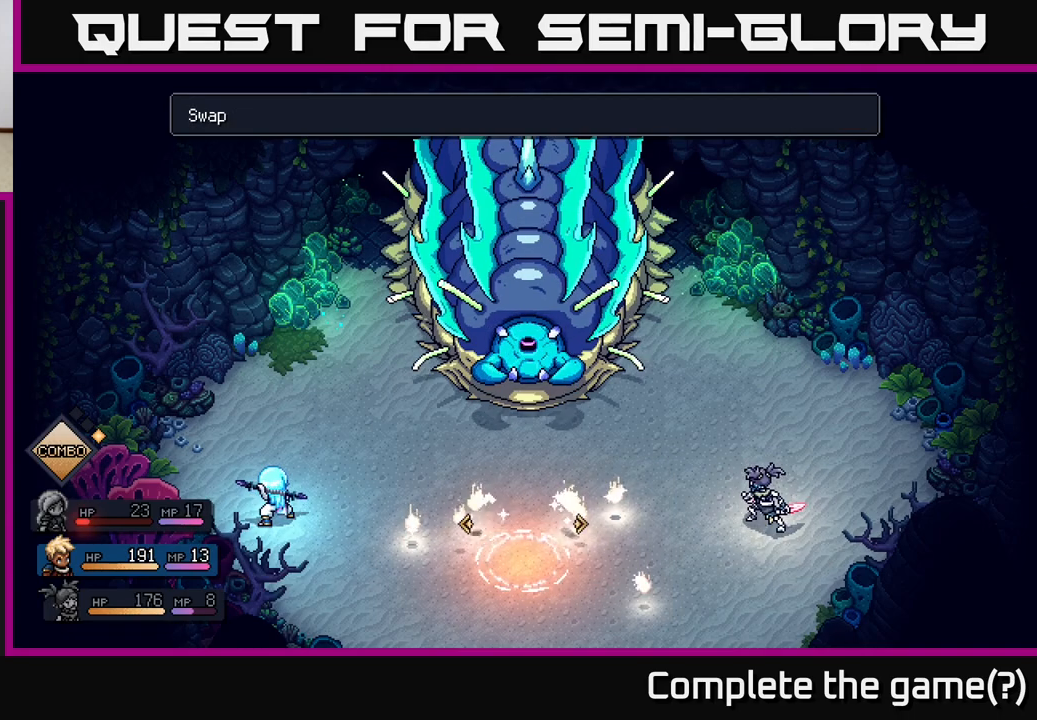
{"buttons": [], "left_stick": "center", "right_stick": "center", "events": [[83, "DPAD_RIGHT", "down"], [217, "DPAD_RIGHT", "up"]]}
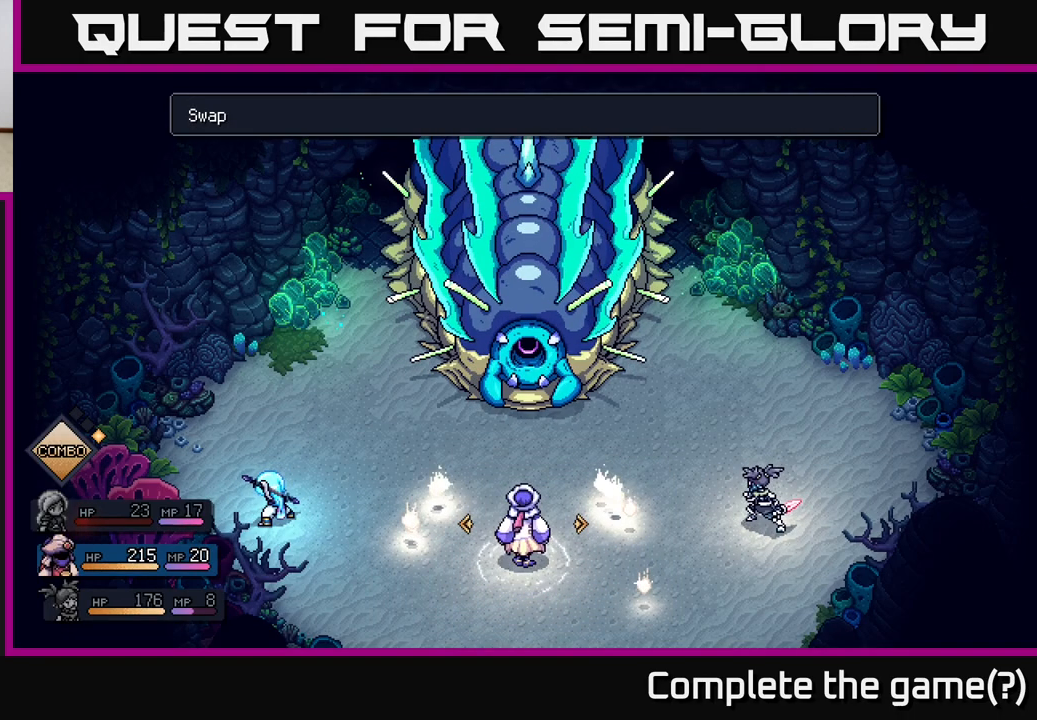
{"buttons": [], "left_stick": "center", "right_stick": "center", "events": [[33, "B", "down"], [100, "B", "up"]]}
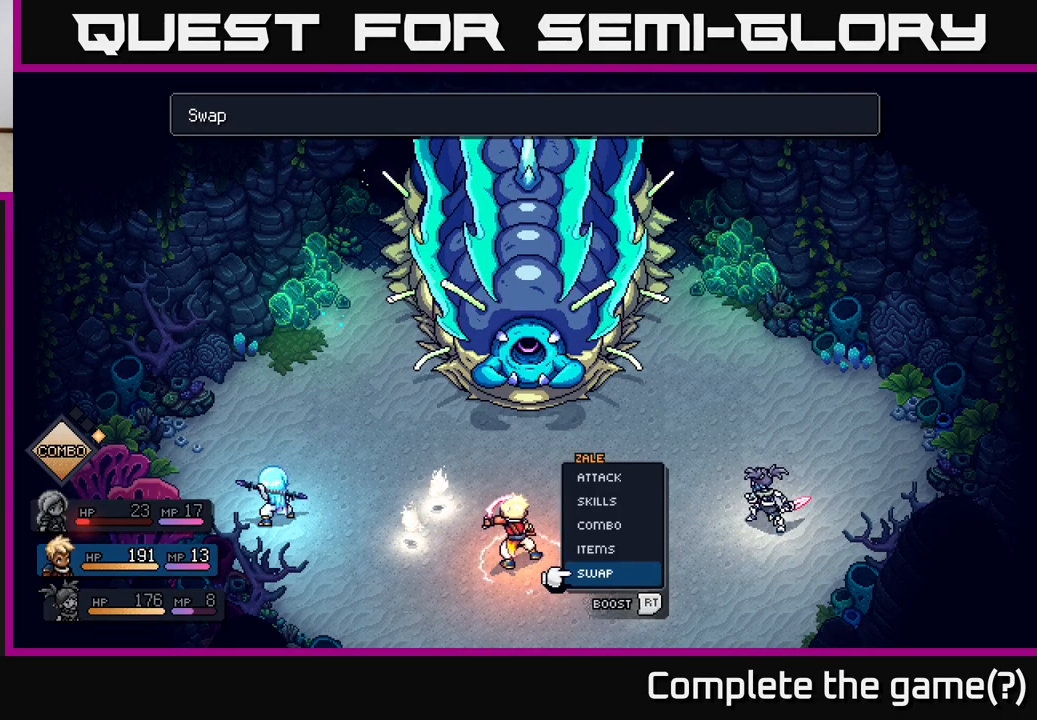
{"buttons": ["DPAD_UP"], "left_stick": "center", "right_stick": "center", "events": [[83, "DPAD_UP", "down"], [150, "DPAD_UP", "up"], [250, "DPAD_UP", "down"], [333, "DPAD_UP", "up"], [433, "DPAD_UP", "down"]]}
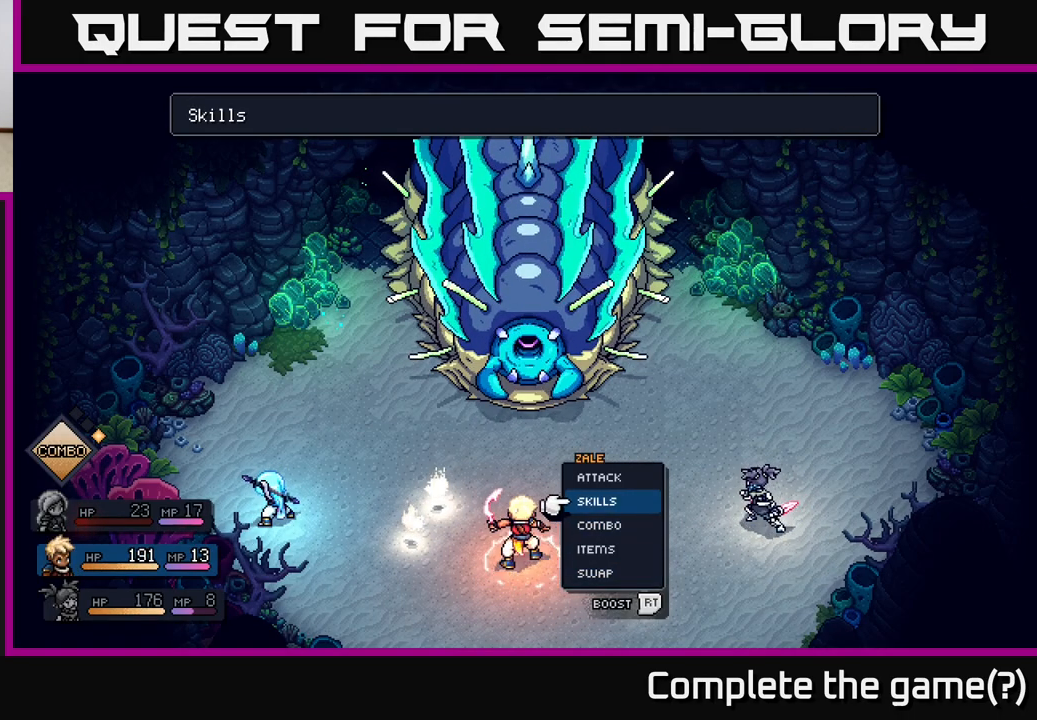
{"buttons": ["R2"], "left_stick": "center", "right_stick": "center", "events": [[17, "DPAD_UP", "up"], [167, "R2", "down"]]}
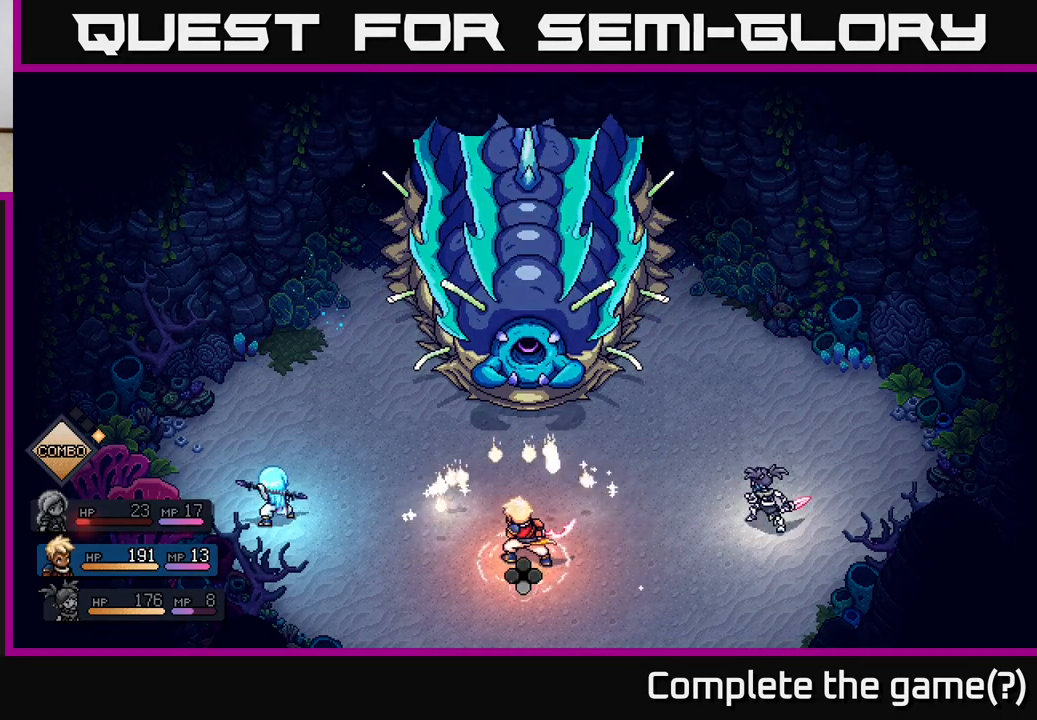
{"buttons": [], "left_stick": "center", "right_stick": "center", "events": [[133, "A", "down"], [233, "A", "up"], [400, "R2", "up"]]}
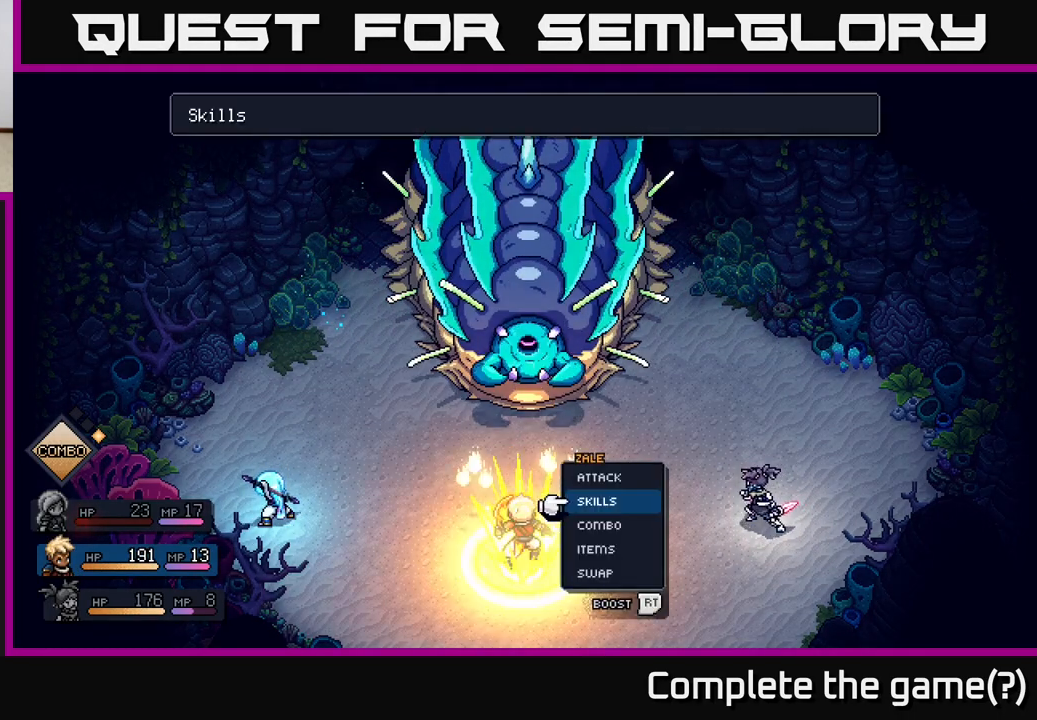
{"buttons": [], "left_stick": "center", "right_stick": "center", "events": [[433, "A", "down"], [483, "A", "up"]]}
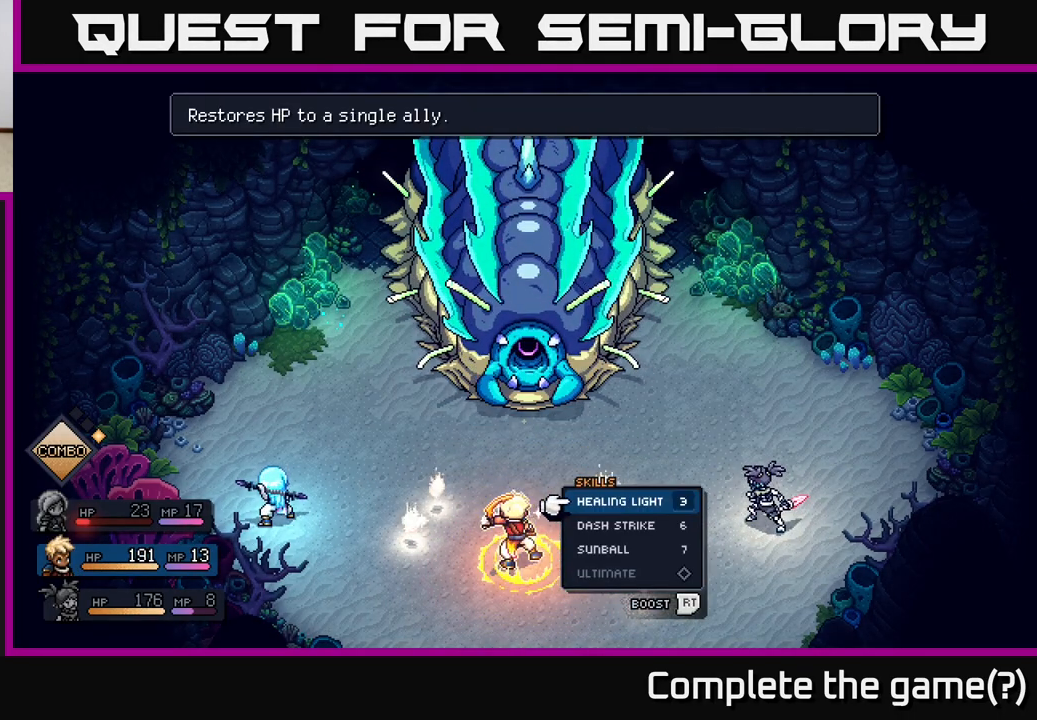
{"buttons": [], "left_stick": "center", "right_stick": "center", "events": []}
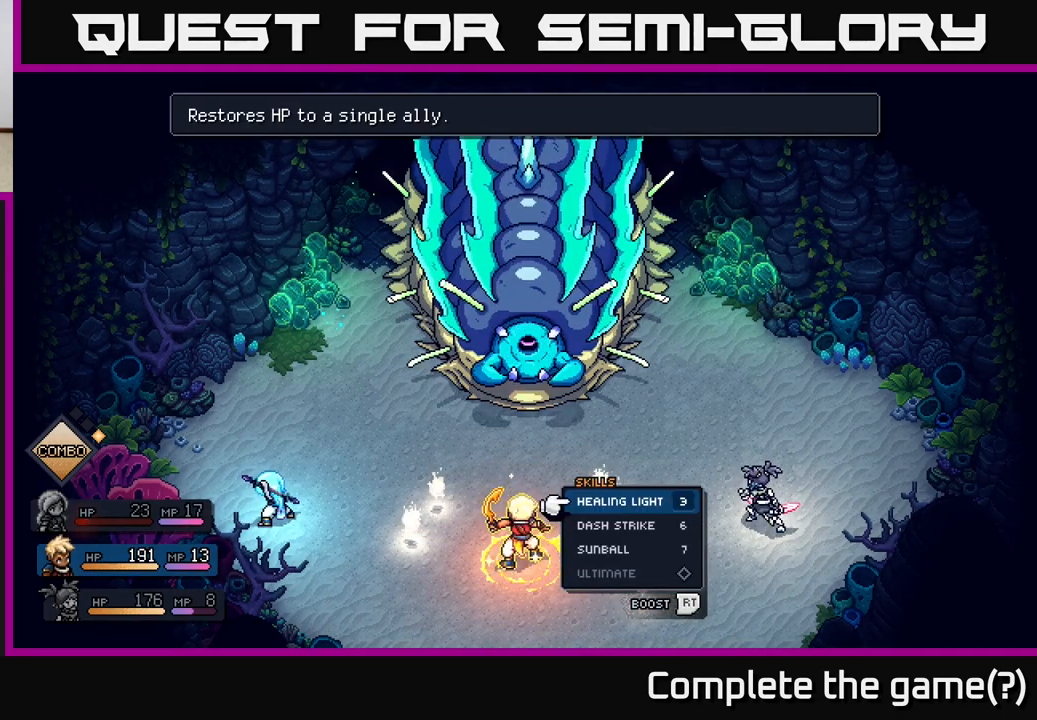
{"buttons": ["DPAD_LEFT"], "left_stick": "center", "right_stick": "center", "events": [[33, "A", "down"], [100, "A", "up"], [467, "DPAD_LEFT", "down"]]}
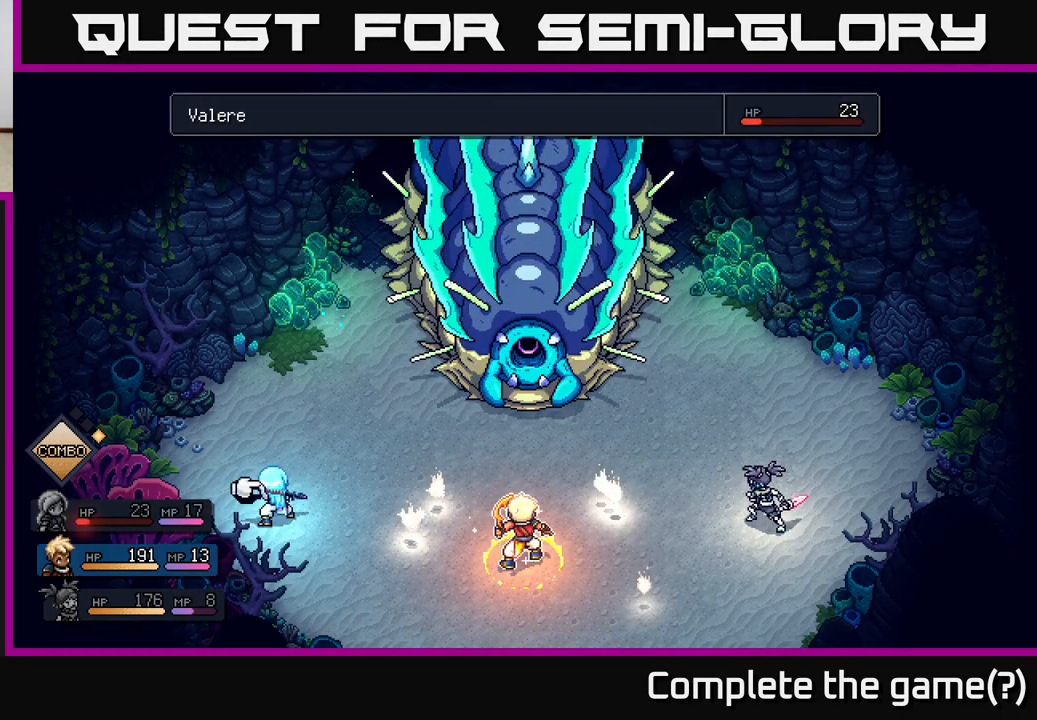
{"buttons": [], "left_stick": "center", "right_stick": "center", "events": [[83, "DPAD_LEFT", "up"]]}
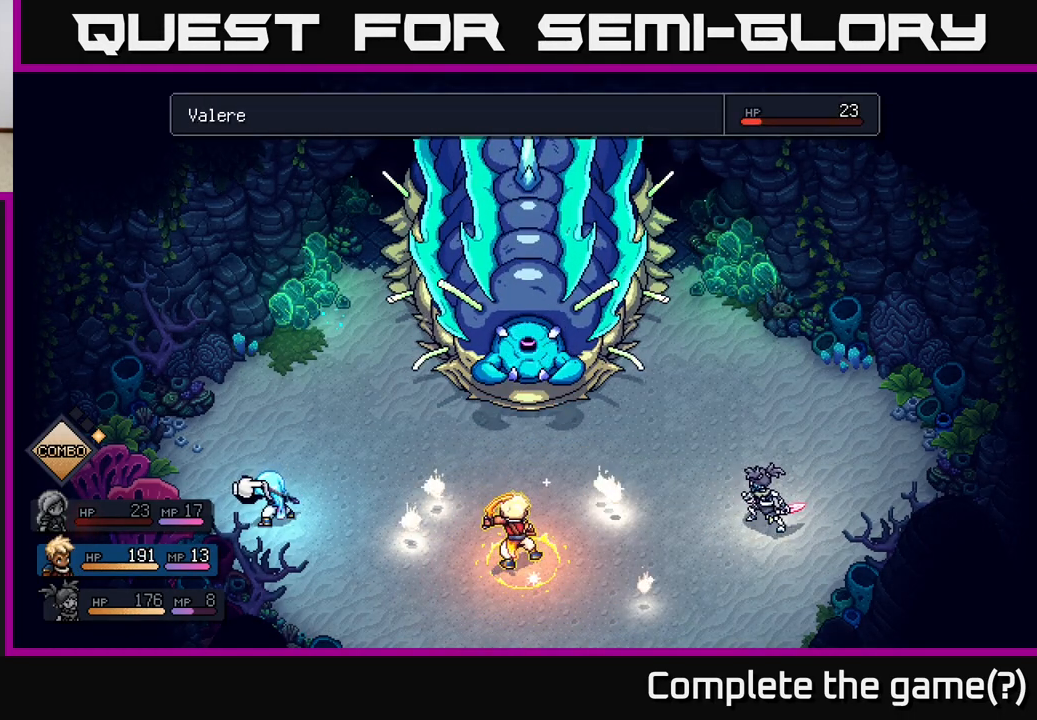
{"buttons": [], "left_stick": "center", "right_stick": "center", "events": []}
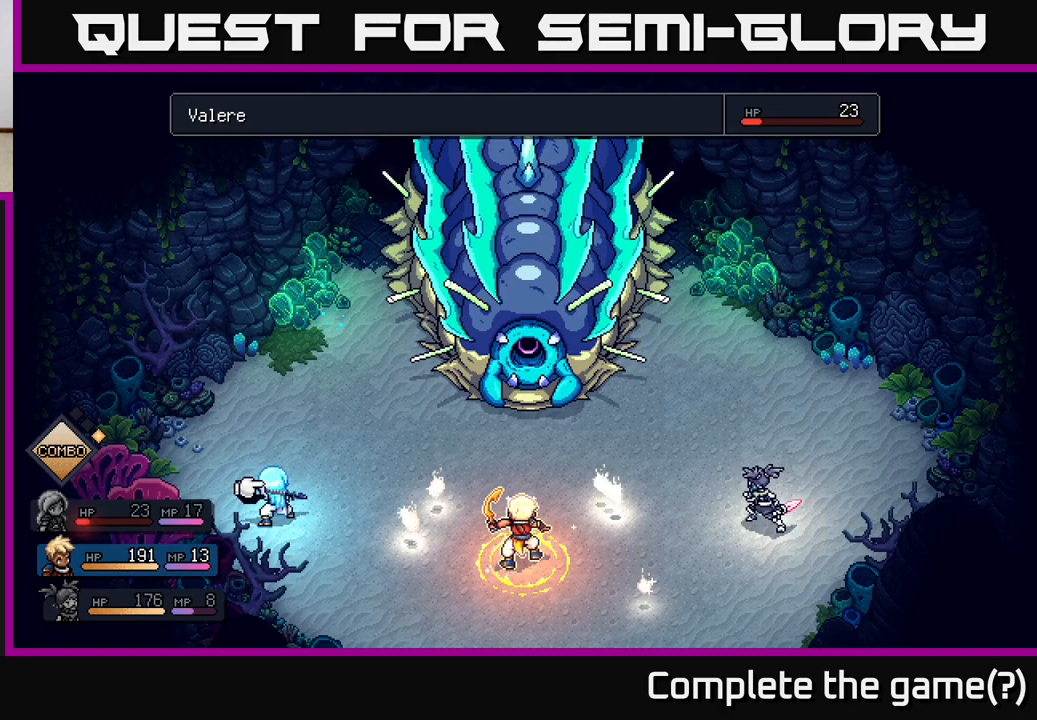
{"buttons": [], "left_stick": "center", "right_stick": "center", "events": []}
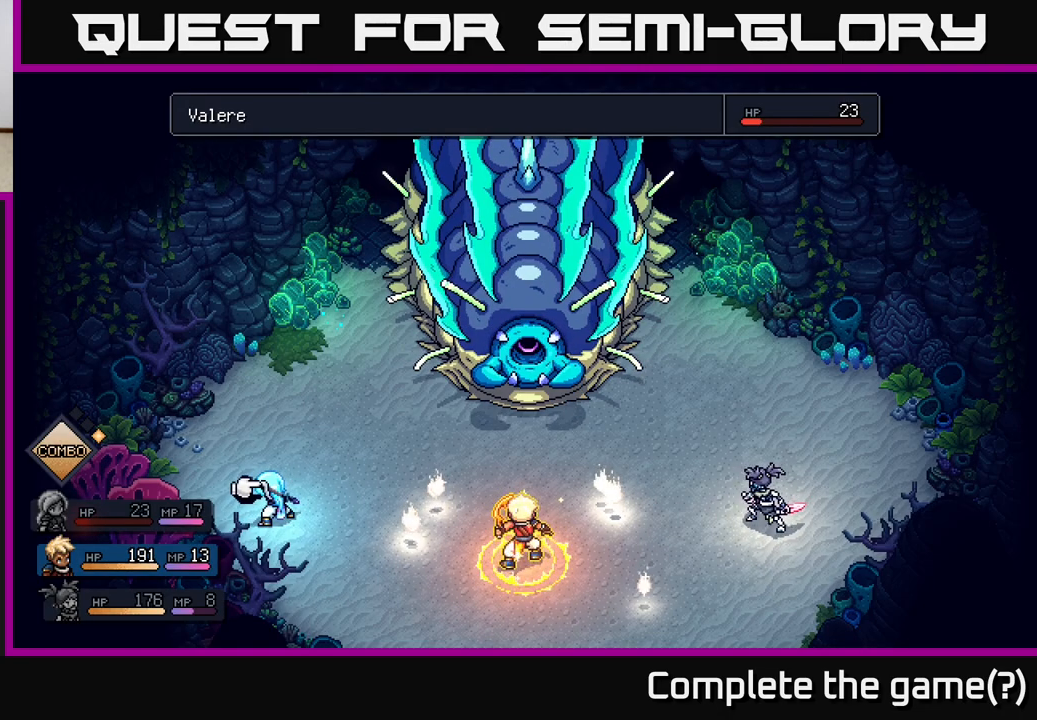
{"buttons": [], "left_stick": "center", "right_stick": "center", "events": [[100, "A", "down"], [150, "A", "up"]]}
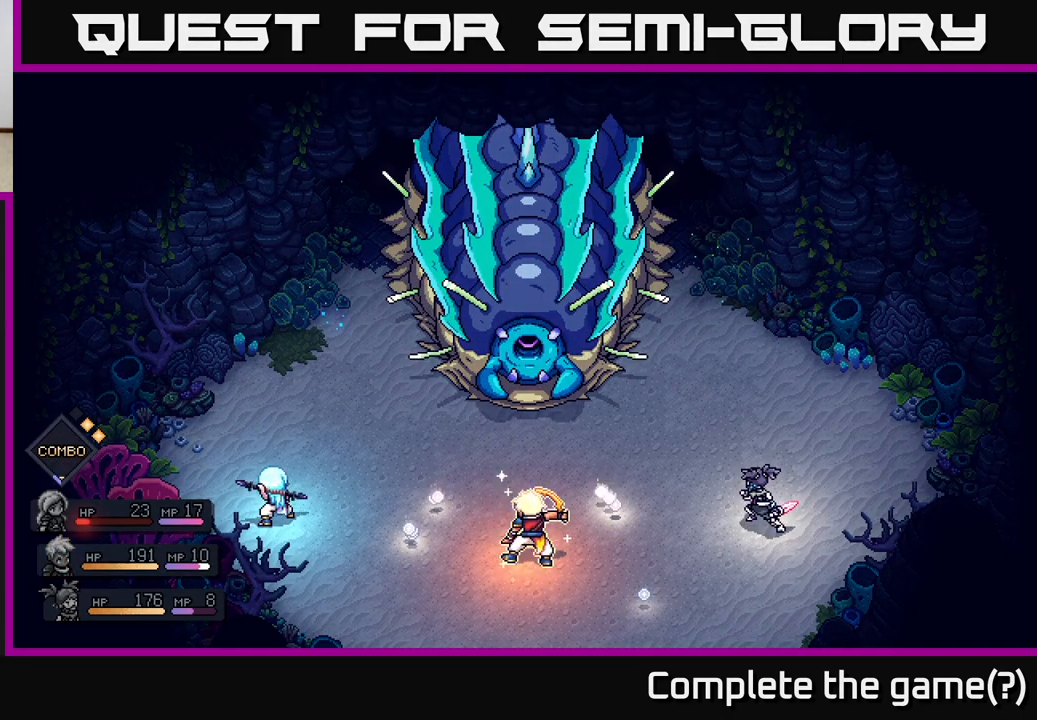
{"buttons": [], "left_stick": "center", "right_stick": "center", "events": []}
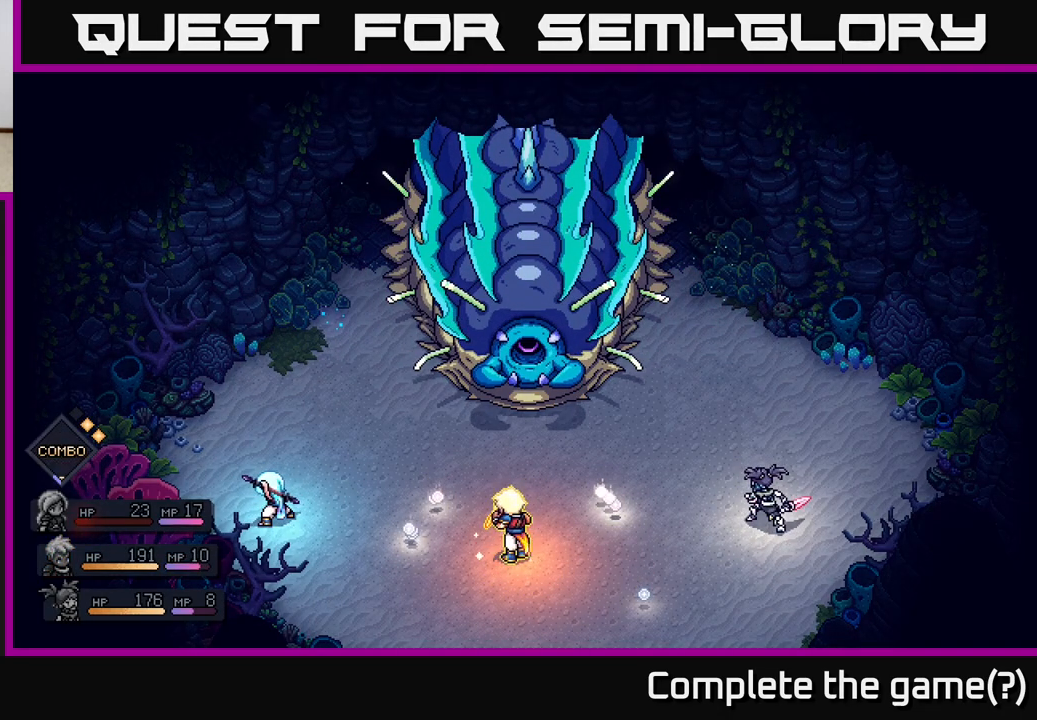
{"buttons": [], "left_stick": "center", "right_stick": "center", "events": []}
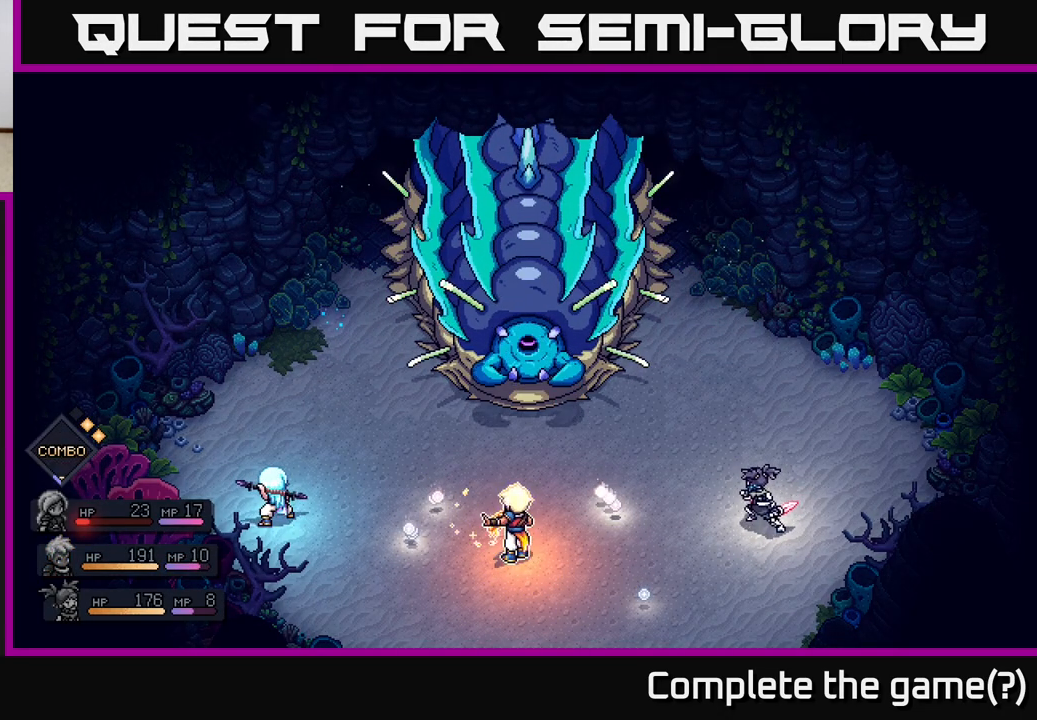
{"buttons": [], "left_stick": "center", "right_stick": "center", "events": []}
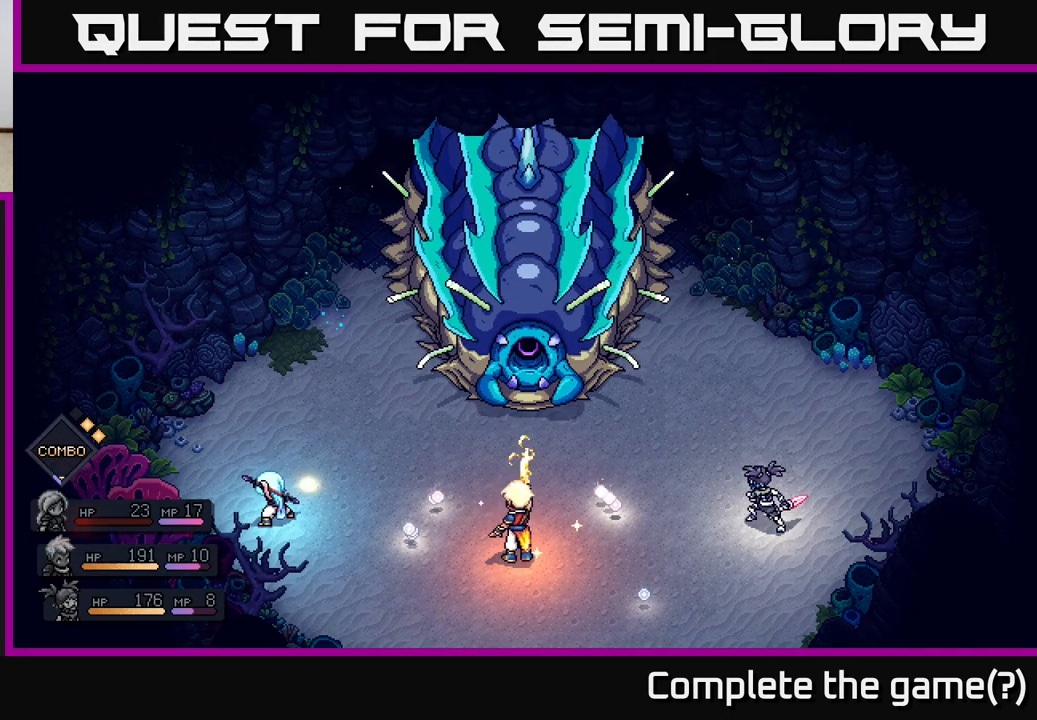
{"buttons": [], "left_stick": "center", "right_stick": "center", "events": []}
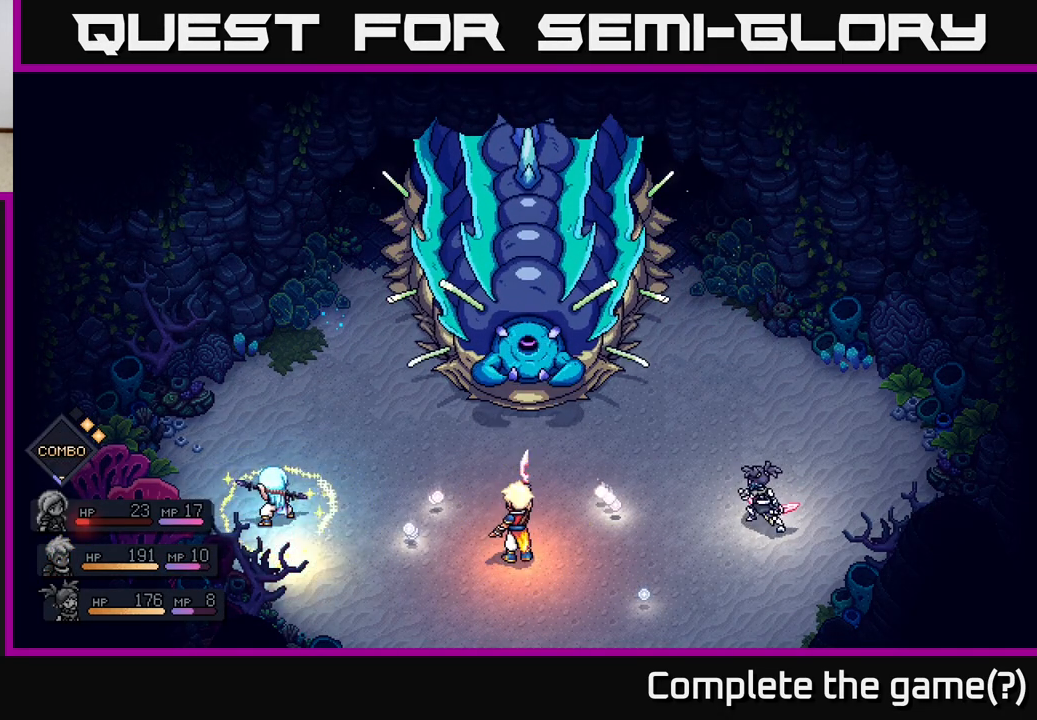
{"buttons": [], "left_stick": "center", "right_stick": "center", "events": []}
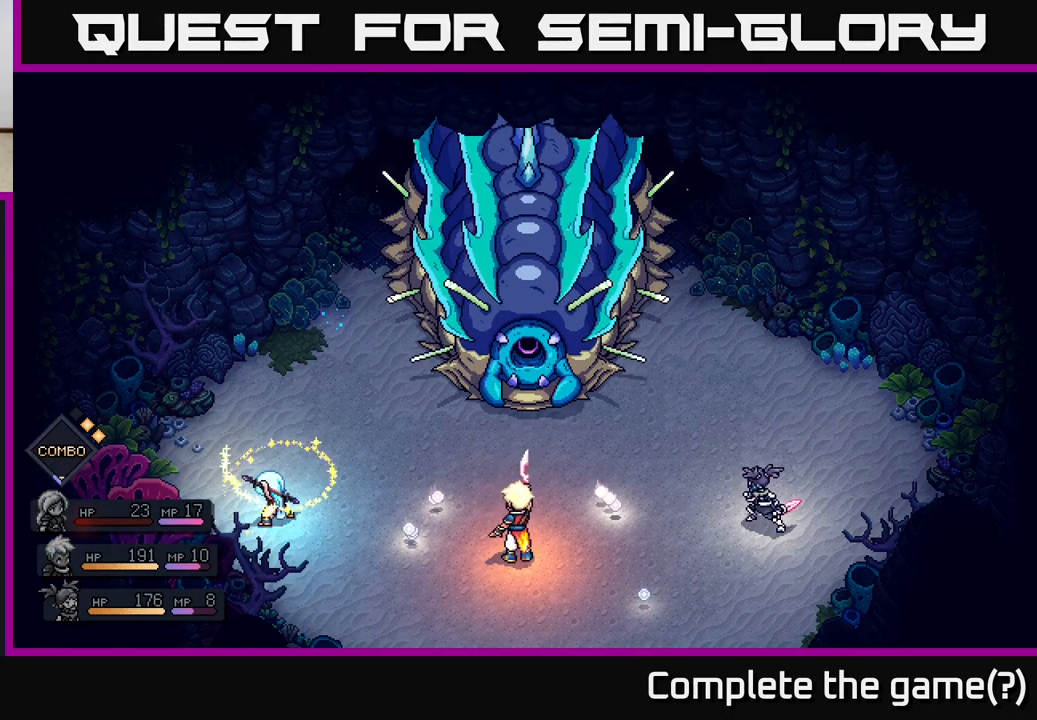
{"buttons": [], "left_stick": "center", "right_stick": "center", "events": []}
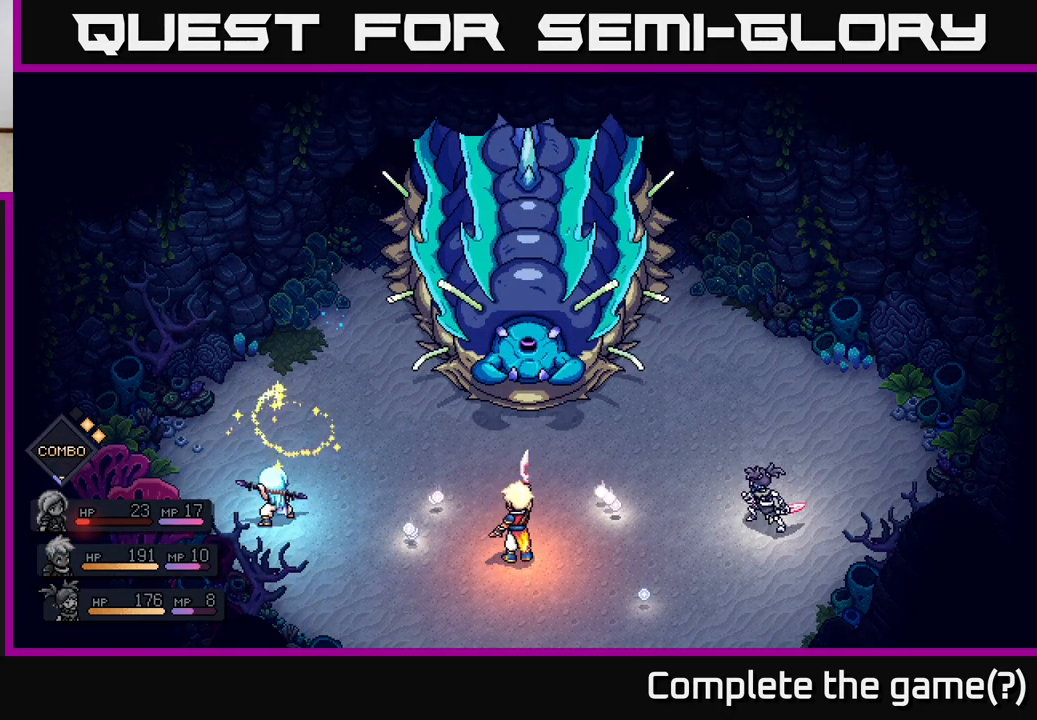
{"buttons": [], "left_stick": "center", "right_stick": "center", "events": [[183, "A", "down"], [400, "A", "up"]]}
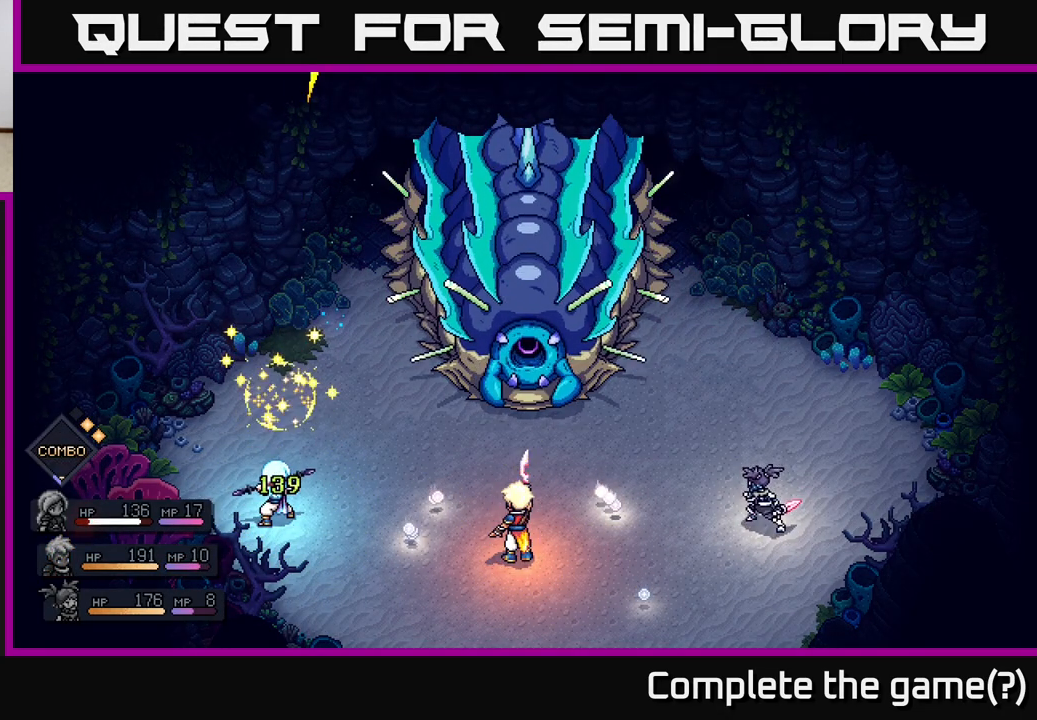
{"buttons": [], "left_stick": "center", "right_stick": "center", "events": []}